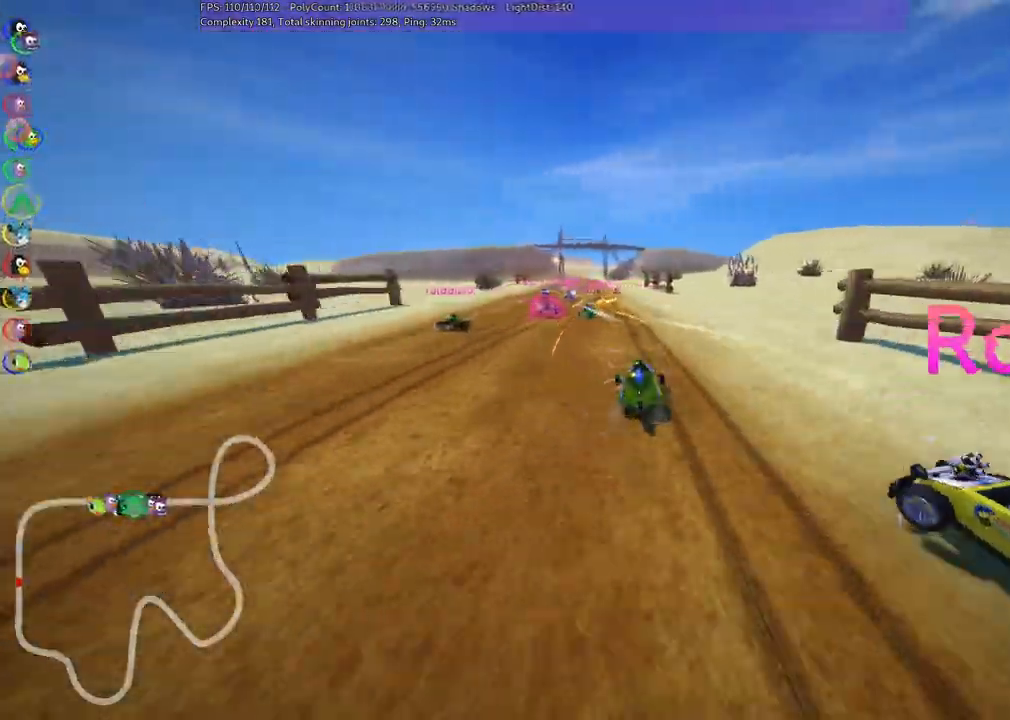
Gameplay with keyboard; each line is a JSON object with the keys held at the frame after it. "events" lists presses ("down") and releases ("up") of ".", "/", "alt_r", "b", "c", "comma", "ctrl_r", "d", "down", "f", "g", "h", "j", "k", "l", "left", "m", "n", "quote", "return", "right", "semicolon", "shift_r", "space", "super", "up" and "v" between this image and that frame as [ms after this image, input, new state], when the widget could be followed in between. No other keys are recorded. Mouse input is not recorded.
{"keys": ["left", "up"], "events": [[100, "left", "up"], [100, "m", "up"], [333, "left", "down"]]}
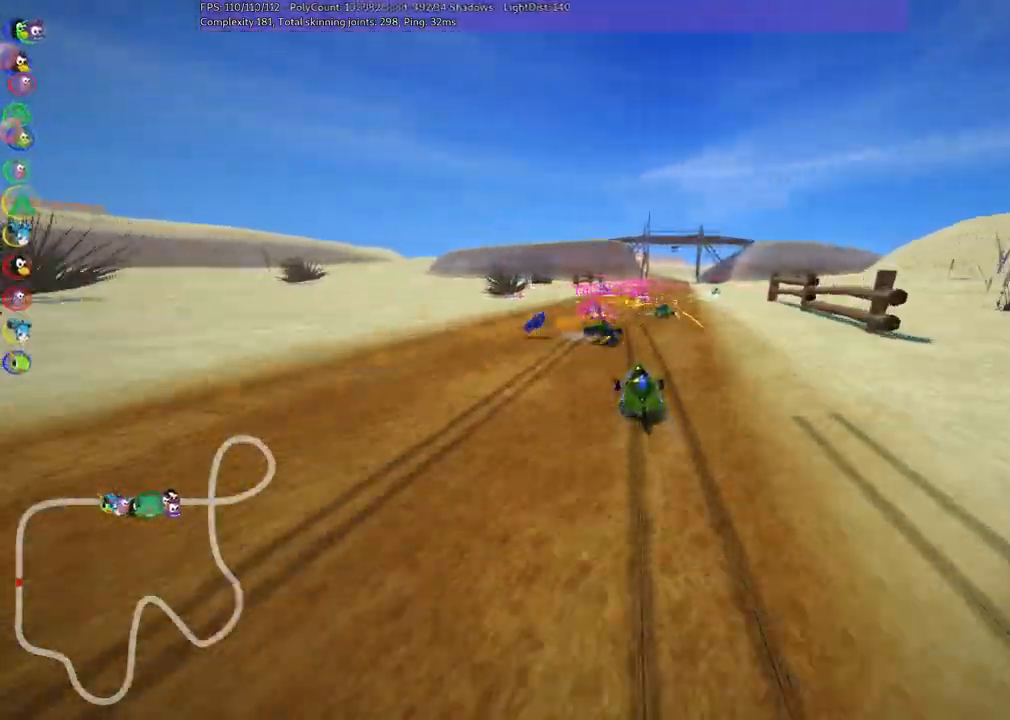
{"keys": ["left", "m", "up"], "events": [[83, "left", "up"], [117, "right", "down"], [183, "m", "down"], [267, "left", "down"], [317, "right", "up"]]}
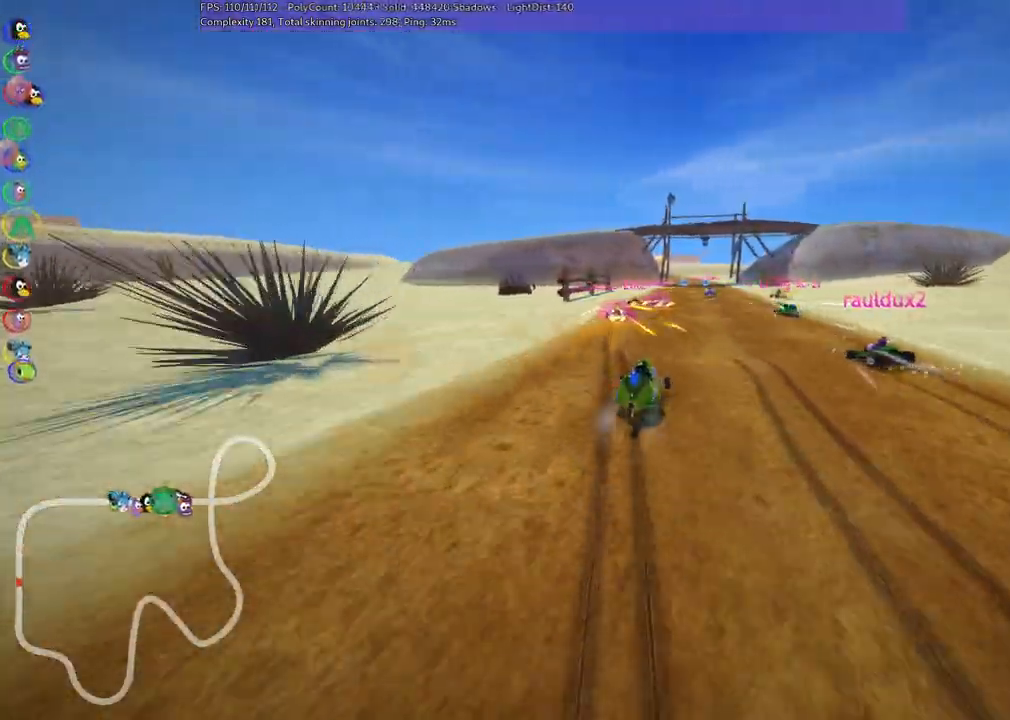
{"keys": ["left", "m", "up"], "events": []}
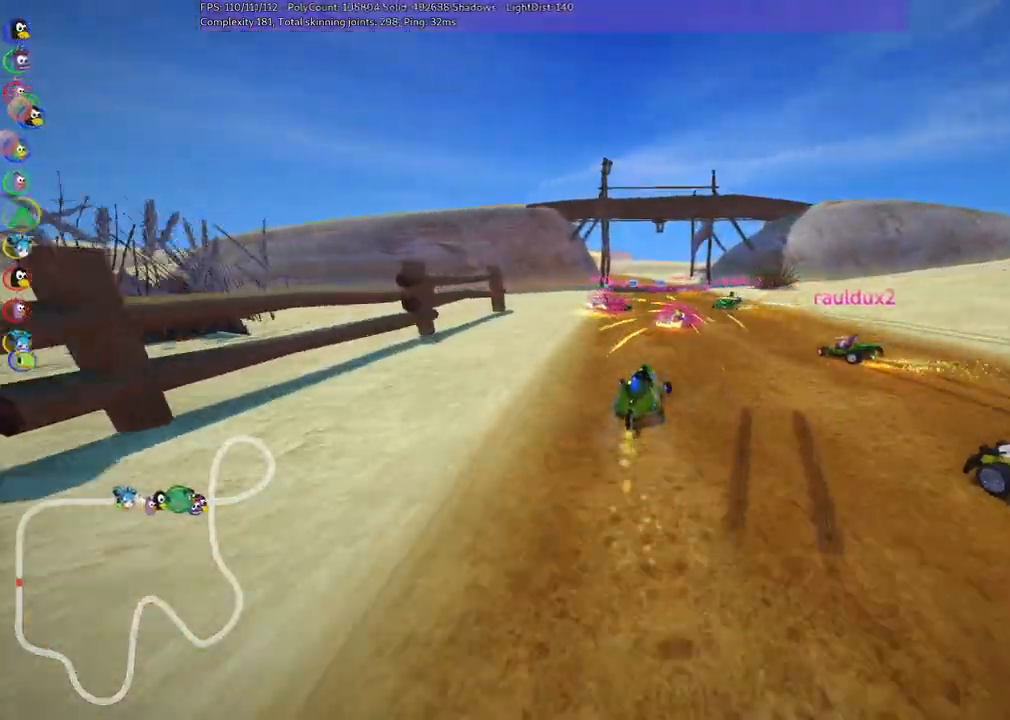
{"keys": ["up"], "events": [[267, "m", "up"], [467, "left", "up"]]}